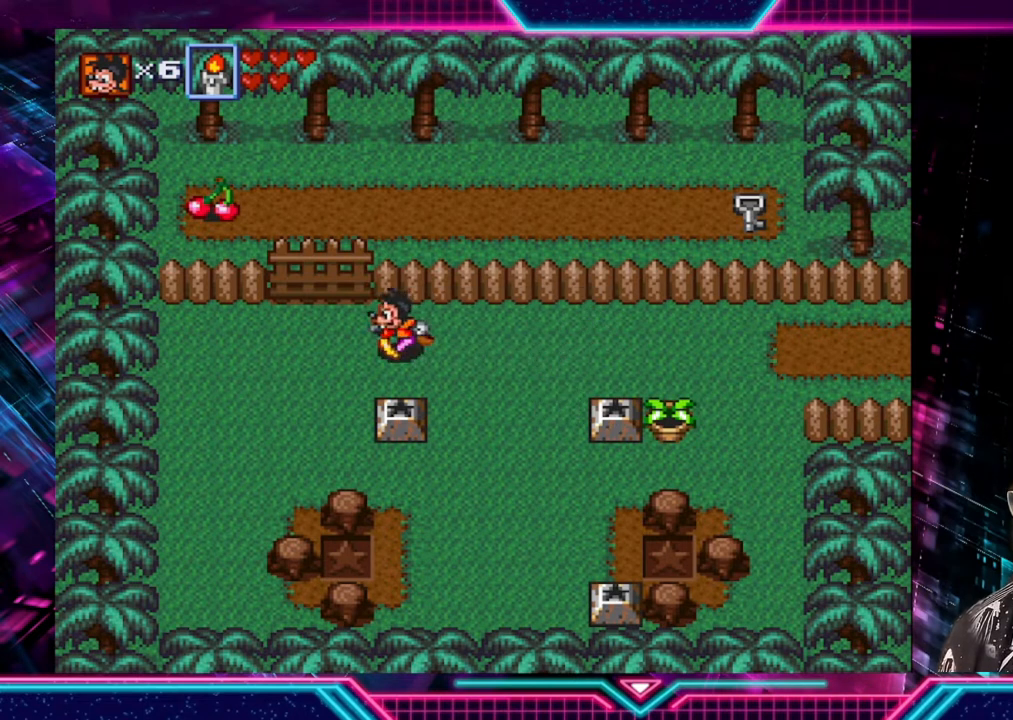
Gameplay with a controller (Xbox layout); each line is a JSON object with the inputs held at the frame after it. "events" lists button and stick changes between this image and that frame as [ms after this image, input, new state], when the widget could be followed in between. Not read: L3 R3.
{"buttons": [], "left_stick": "right", "right_stick": "center", "events": [[80, "left_stick", "down-left"], [320, "left_stick", "down-right"], [440, "left_stick", "right"]]}
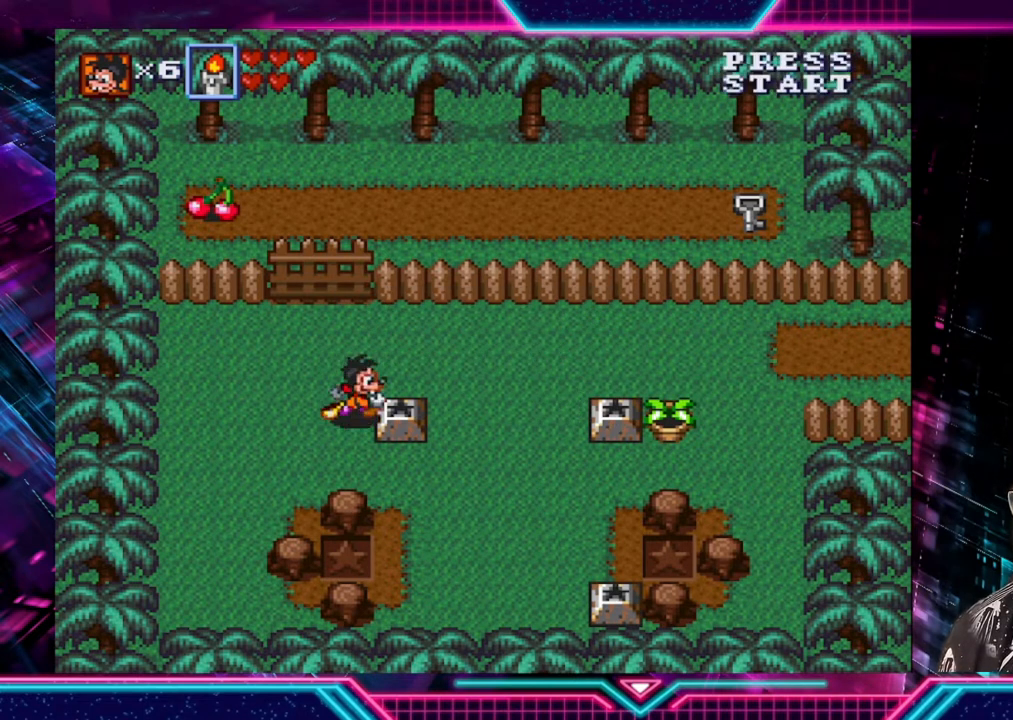
{"buttons": [], "left_stick": "right", "right_stick": "center", "events": [[40, "A", "down"], [80, "left_stick", "center"], [200, "A", "up"], [360, "left_stick", "right"]]}
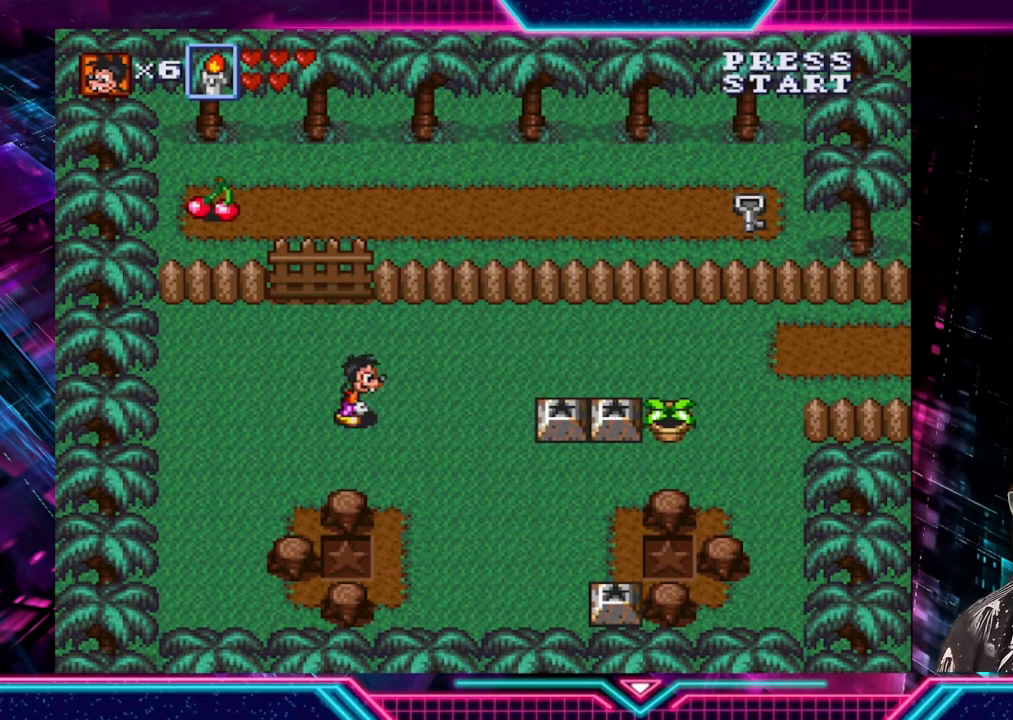
{"buttons": [], "left_stick": "up-right", "right_stick": "center", "events": [[320, "left_stick", "up-right"]]}
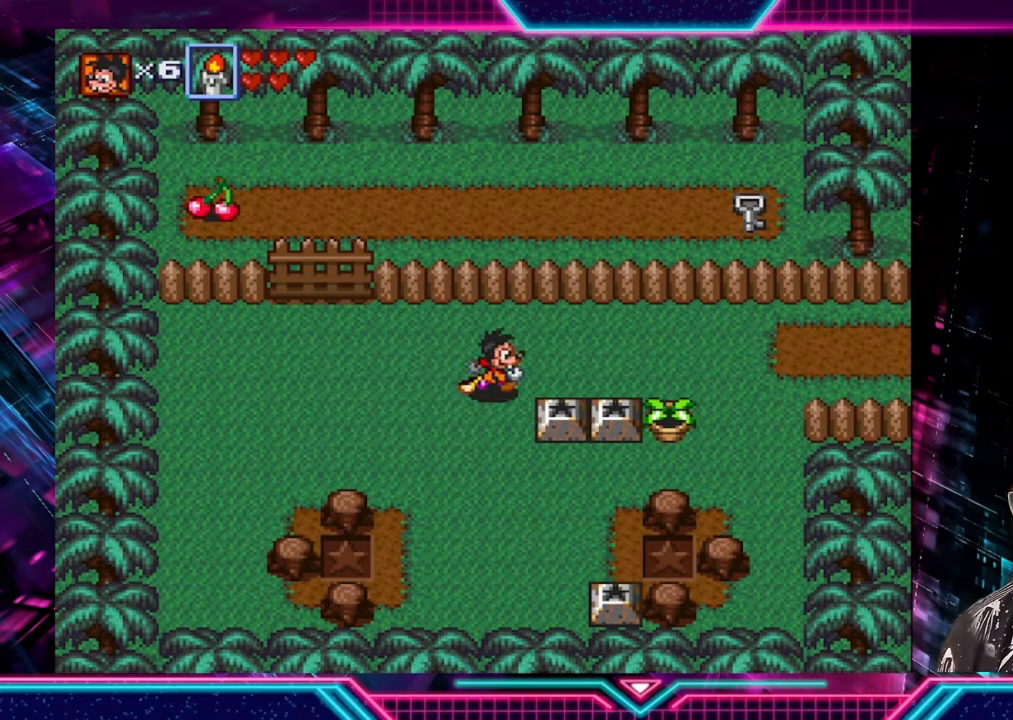
{"buttons": [], "left_stick": "down-right", "right_stick": "center", "events": [[360, "left_stick", "right"], [480, "left_stick", "down-right"]]}
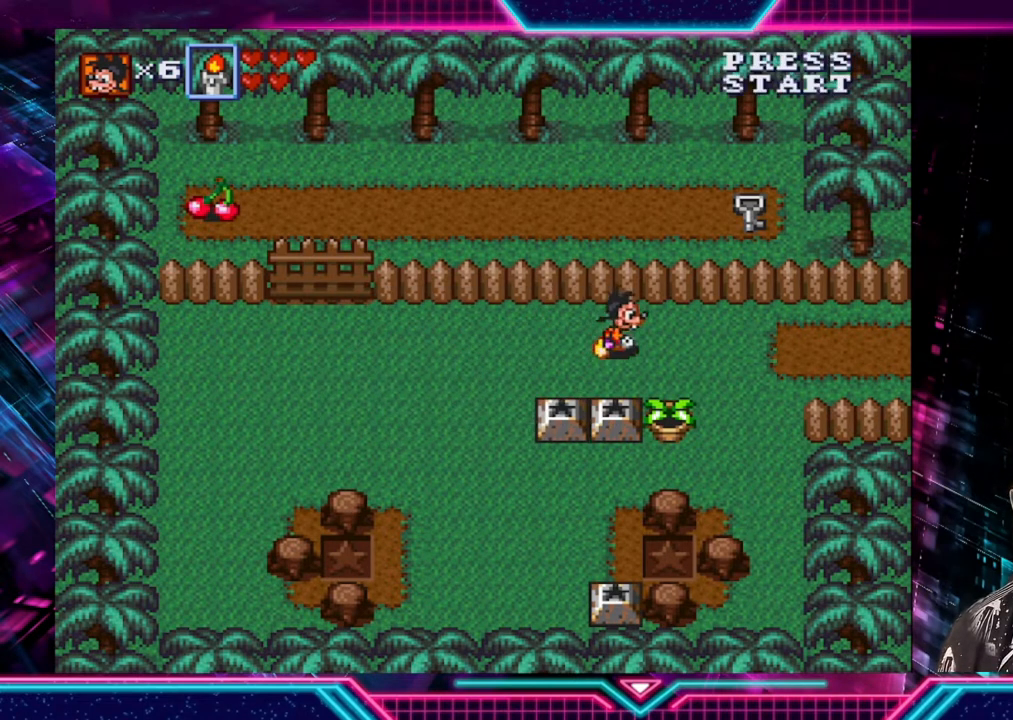
{"buttons": ["A"], "left_stick": "center", "right_stick": "center", "events": [[40, "left_stick", "down"], [320, "left_stick", "center"], [440, "A", "down"]]}
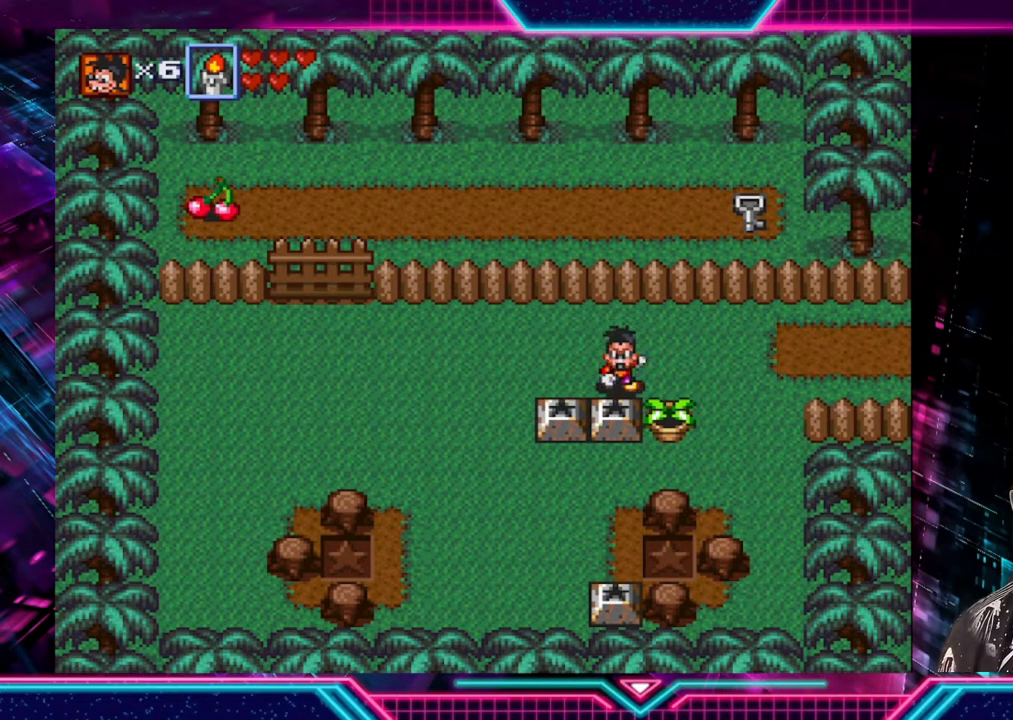
{"buttons": [], "left_stick": "down", "right_stick": "center", "events": [[160, "A", "up"], [400, "left_stick", "down"]]}
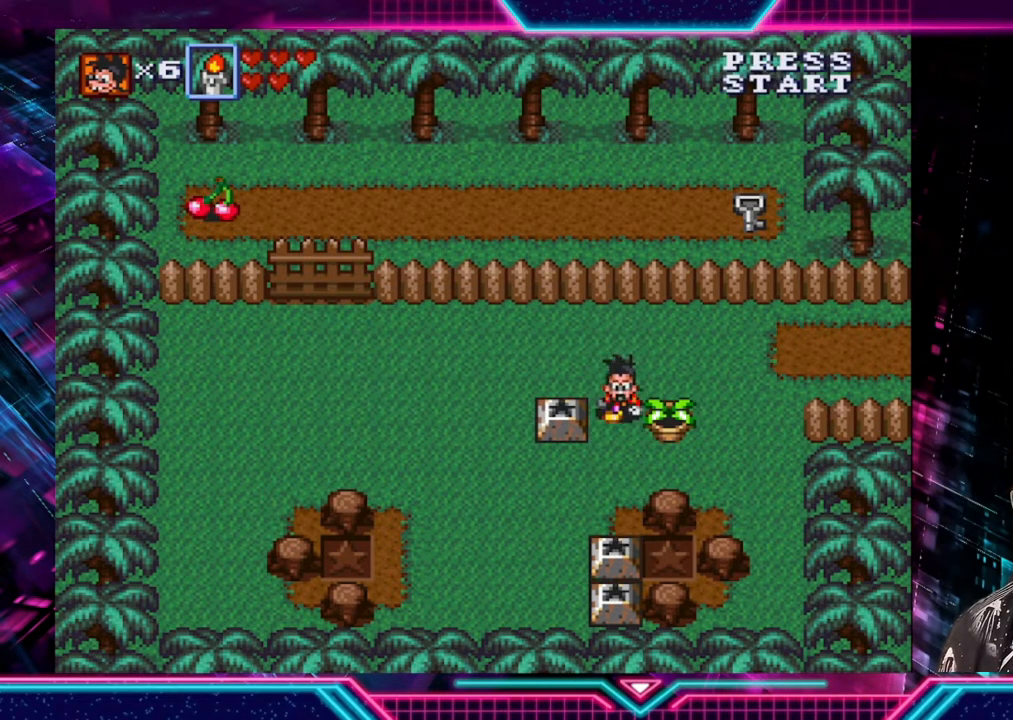
{"buttons": [], "left_stick": "down-left", "right_stick": "center", "events": [[320, "left_stick", "down-left"]]}
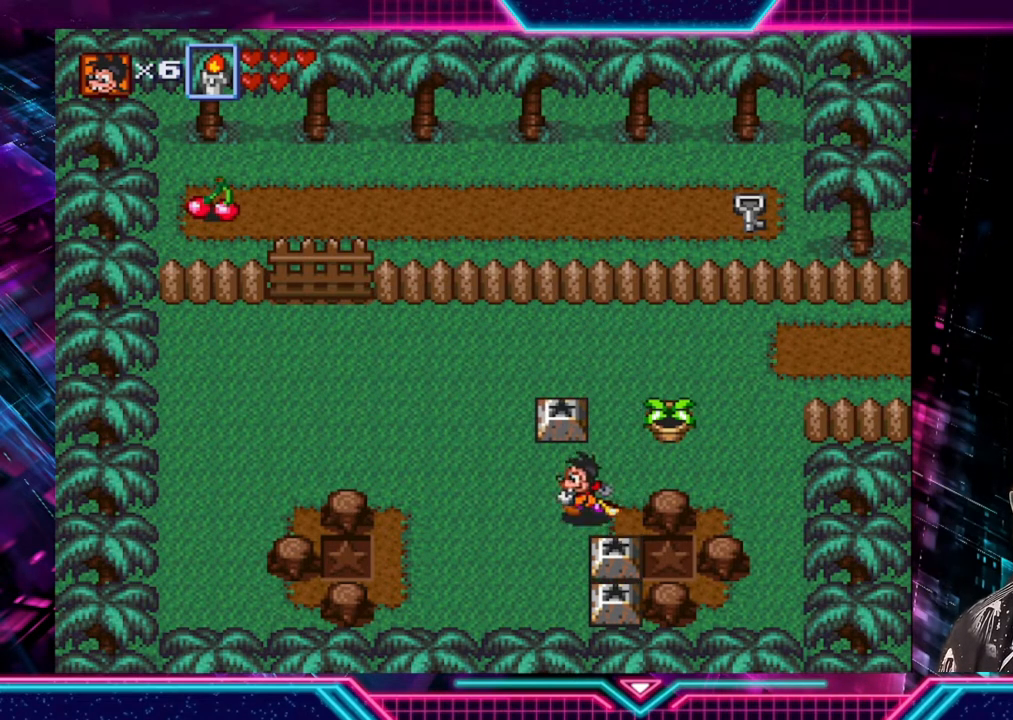
{"buttons": [], "left_stick": "center", "right_stick": "center", "events": [[240, "left_stick", "down-right"], [400, "left_stick", "center"]]}
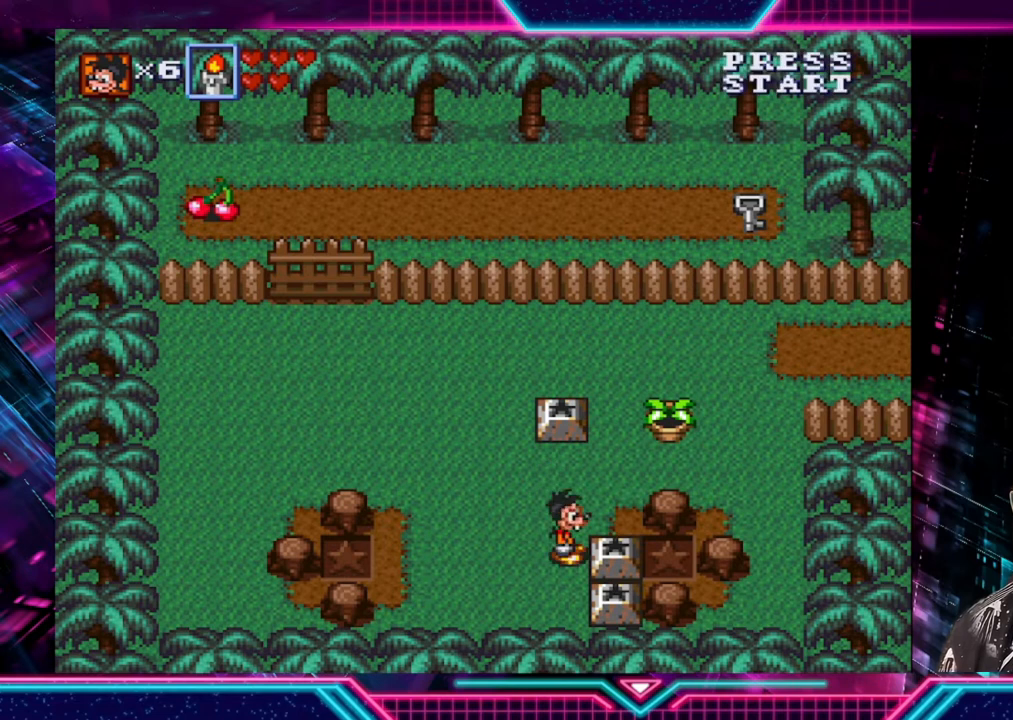
{"buttons": [], "left_stick": "center", "right_stick": "center", "events": [[160, "left_stick", "right"], [280, "A", "down"], [400, "left_stick", "center"], [480, "A", "up"]]}
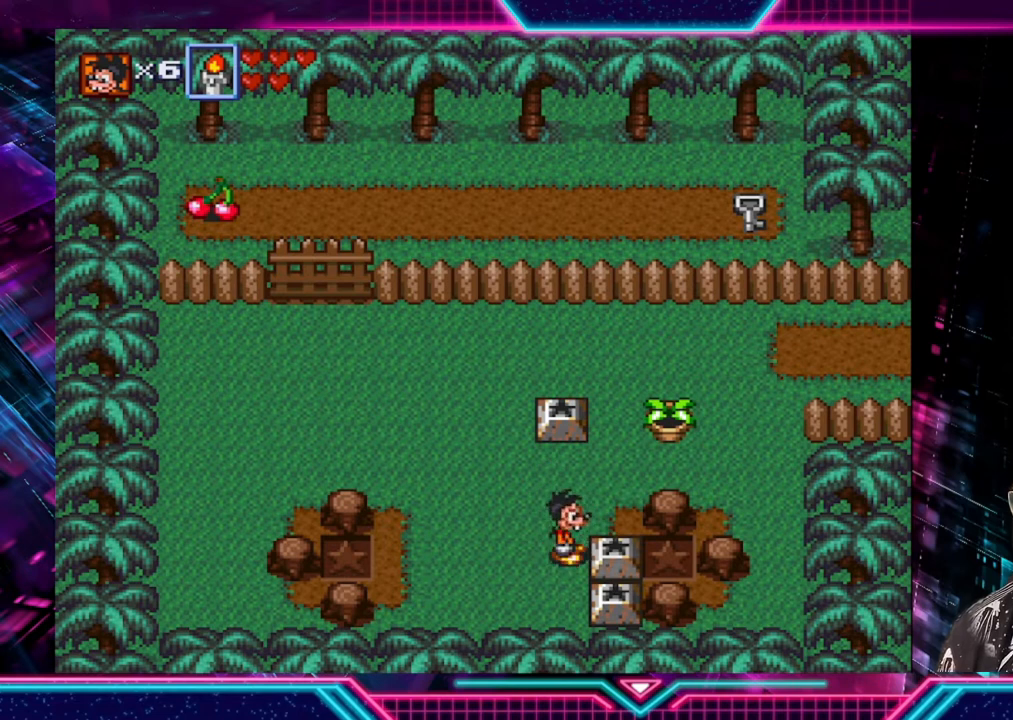
{"buttons": [], "left_stick": "center", "right_stick": "center"}
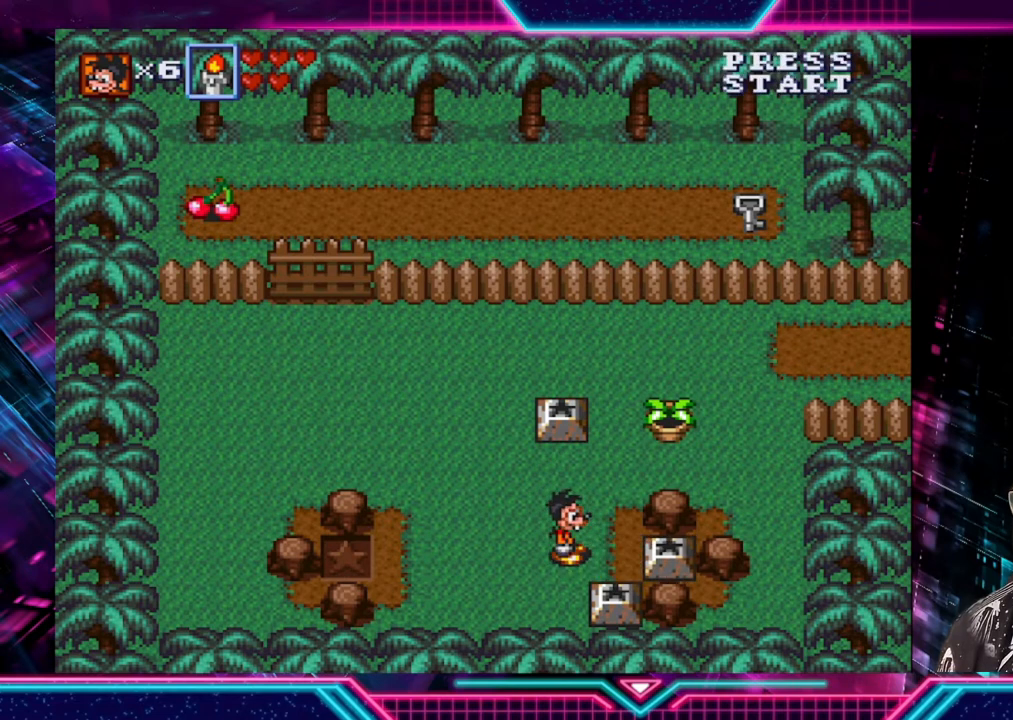
{"buttons": [], "left_stick": "center", "right_stick": "center", "events": []}
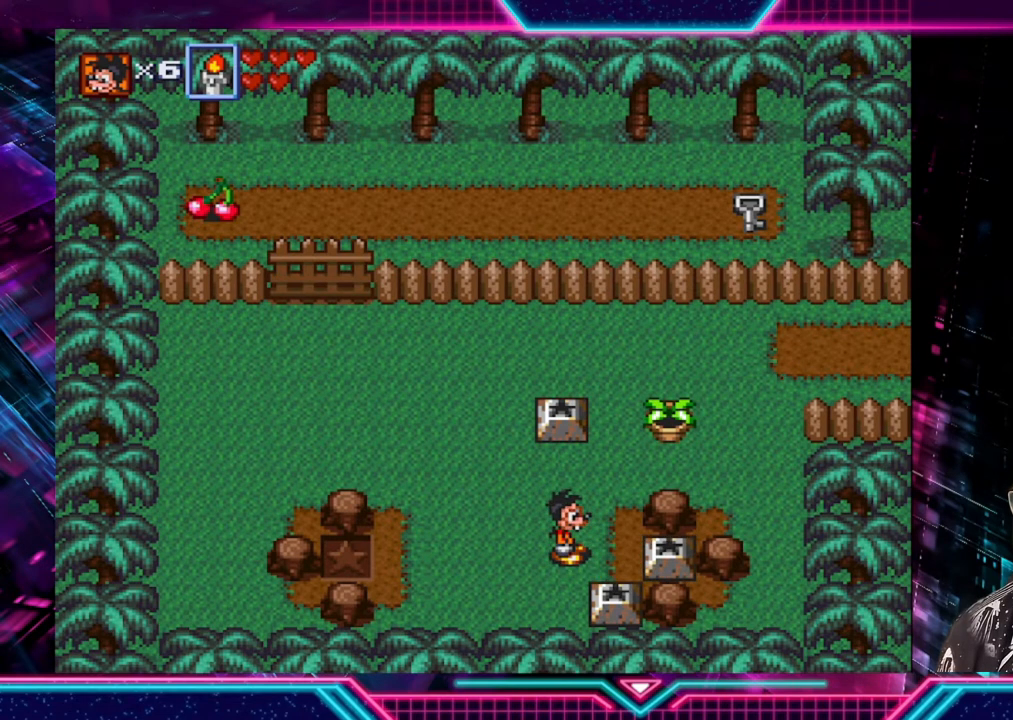
{"buttons": [], "left_stick": "center", "right_stick": "center", "events": []}
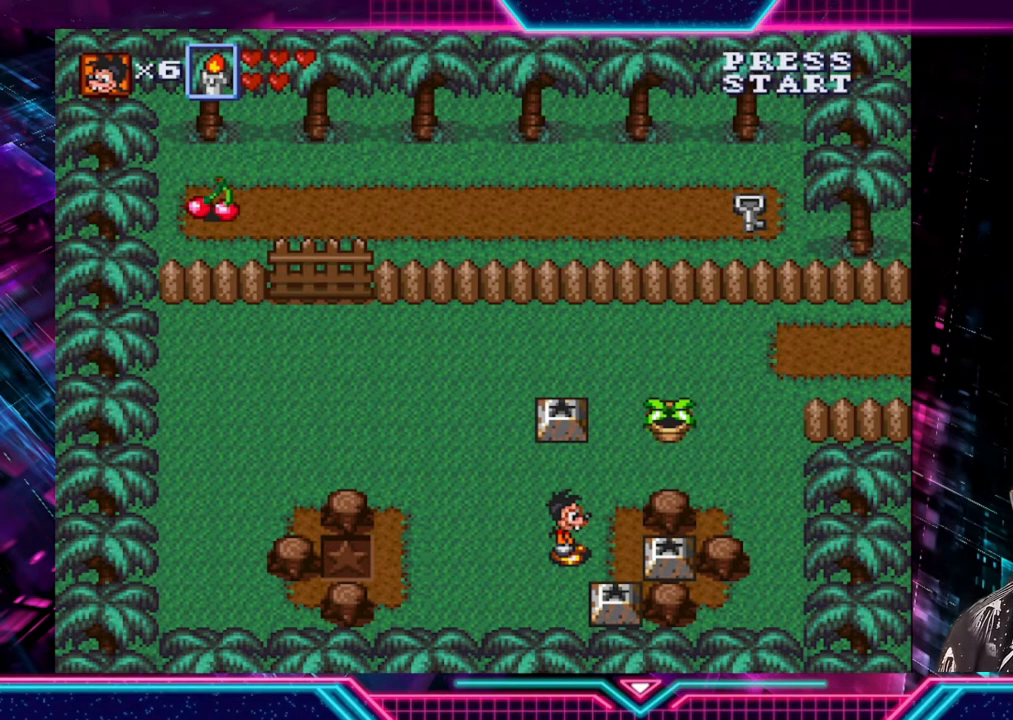
{"buttons": [], "left_stick": "center", "right_stick": "center", "events": []}
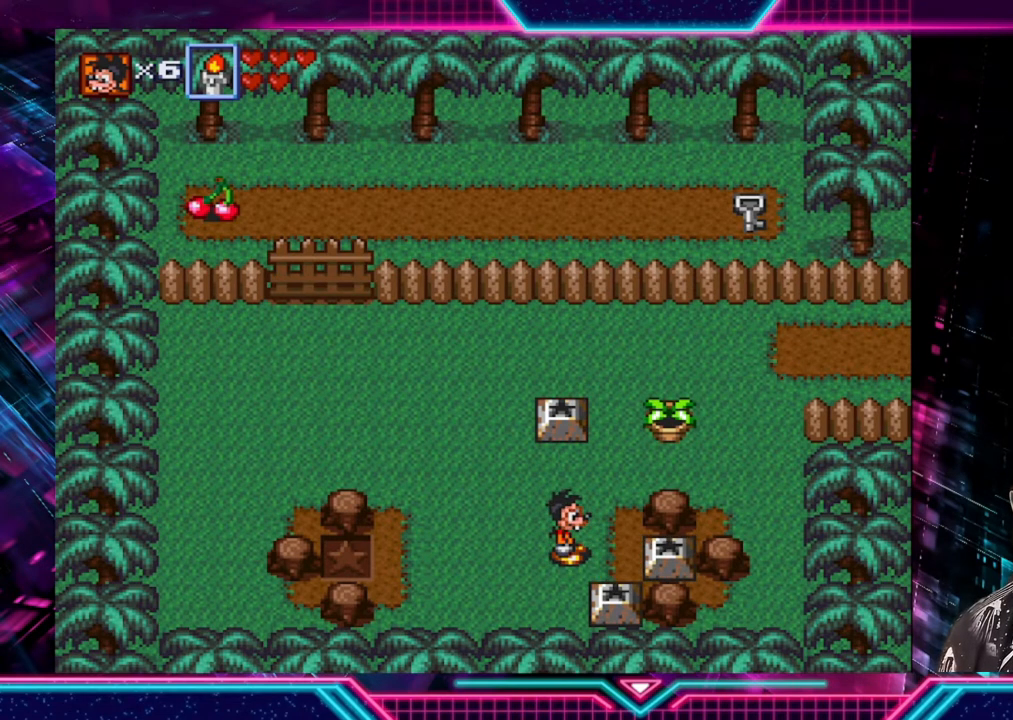
{"buttons": [], "left_stick": "center", "right_stick": "center", "events": []}
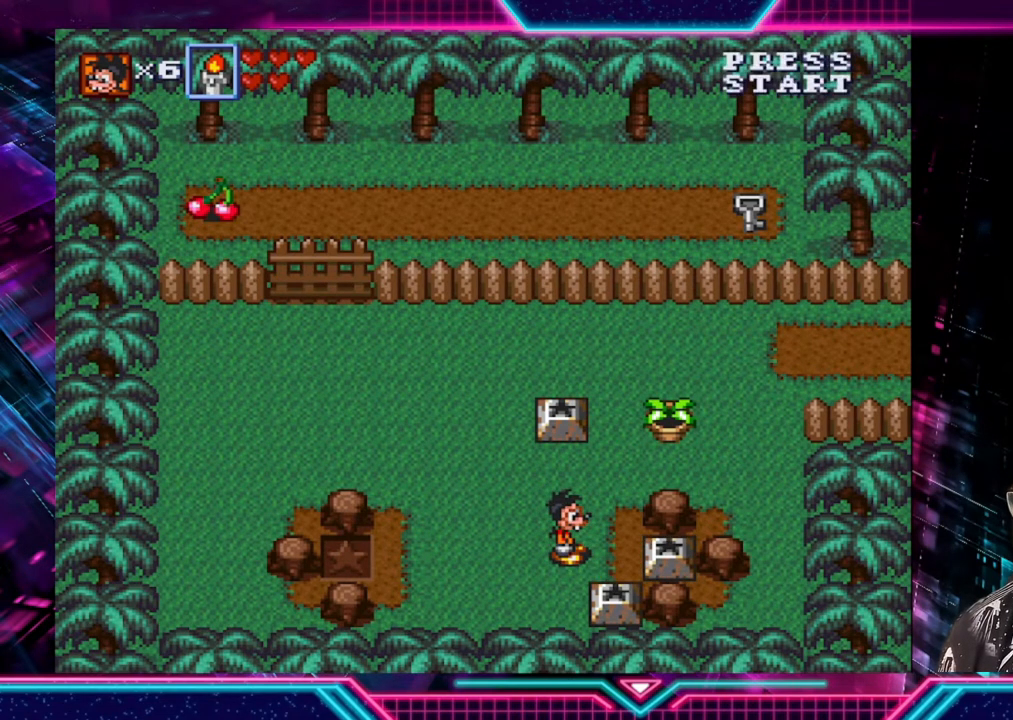
{"buttons": [], "left_stick": "center", "right_stick": "center", "events": []}
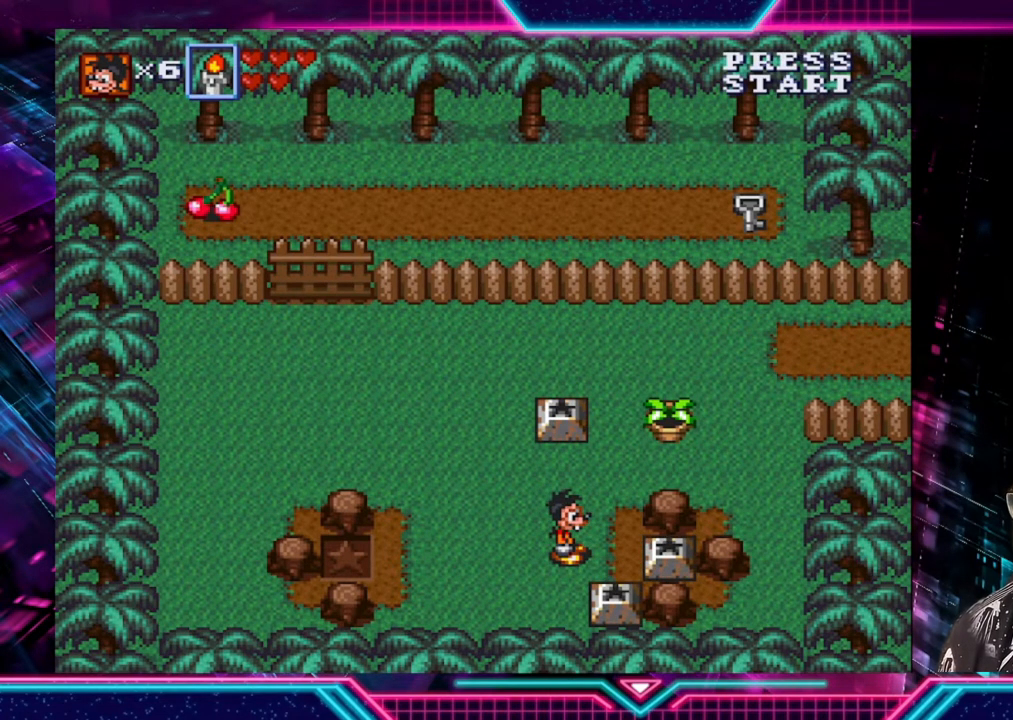
{"buttons": [], "left_stick": "center", "right_stick": "center", "events": []}
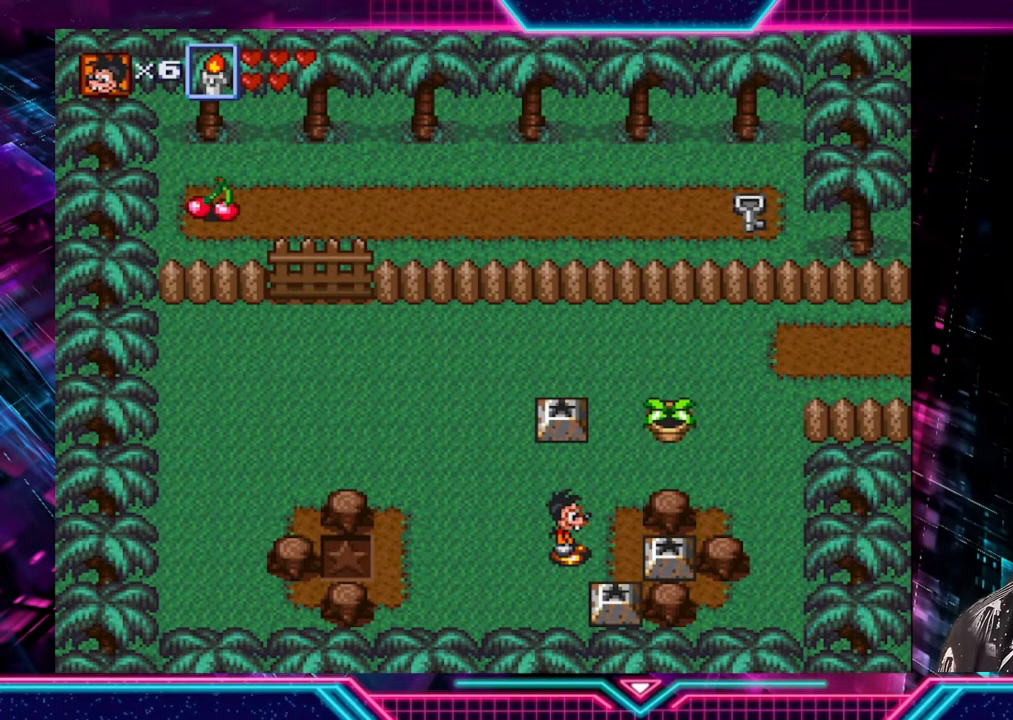
{"buttons": [], "left_stick": "up", "right_stick": "center", "events": [[160, "left_stick", "right"], [280, "left_stick", "up-right"], [400, "left_stick", "up"]]}
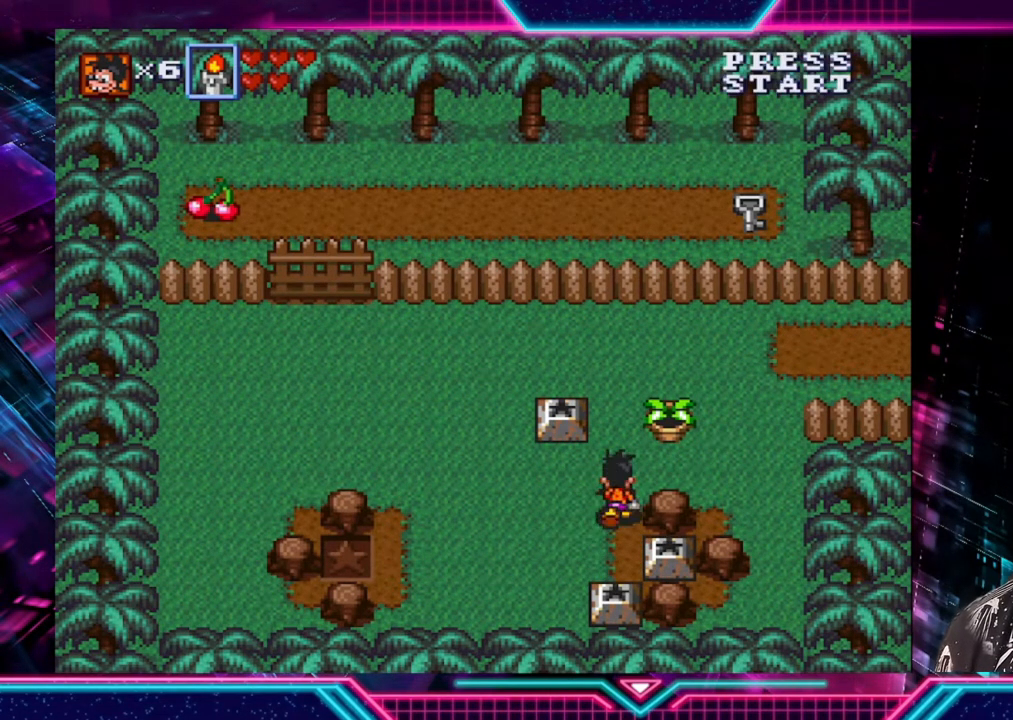
{"buttons": [], "left_stick": "right", "right_stick": "center", "events": [[280, "left_stick", "right"]]}
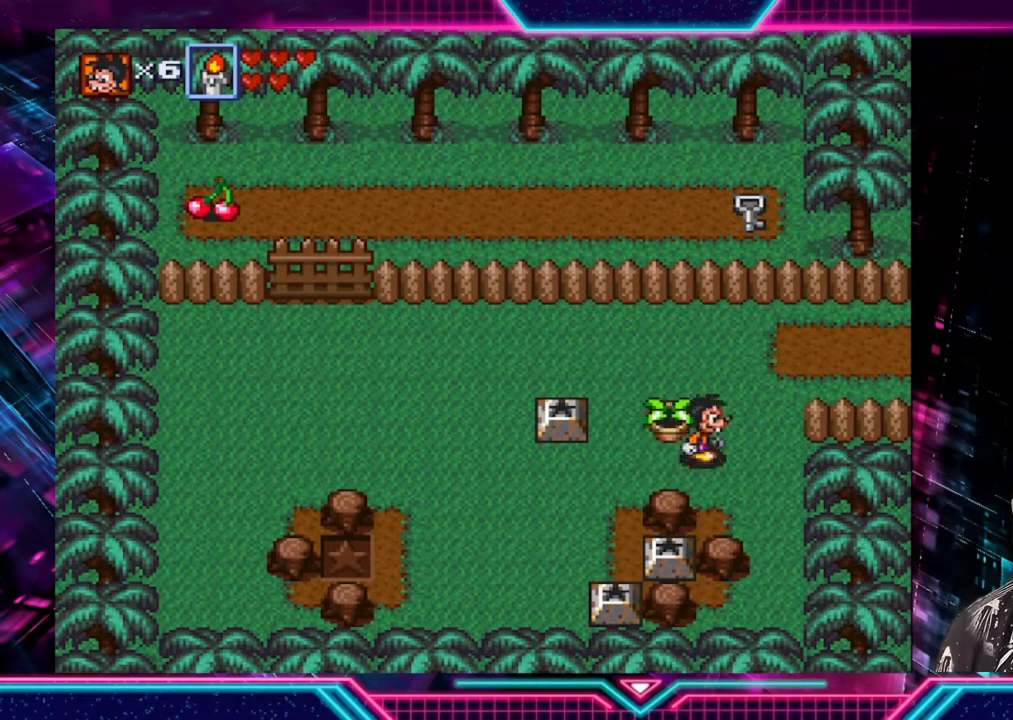
{"buttons": [], "left_stick": "up-right", "right_stick": "center", "events": [[80, "left_stick", "up-right"]]}
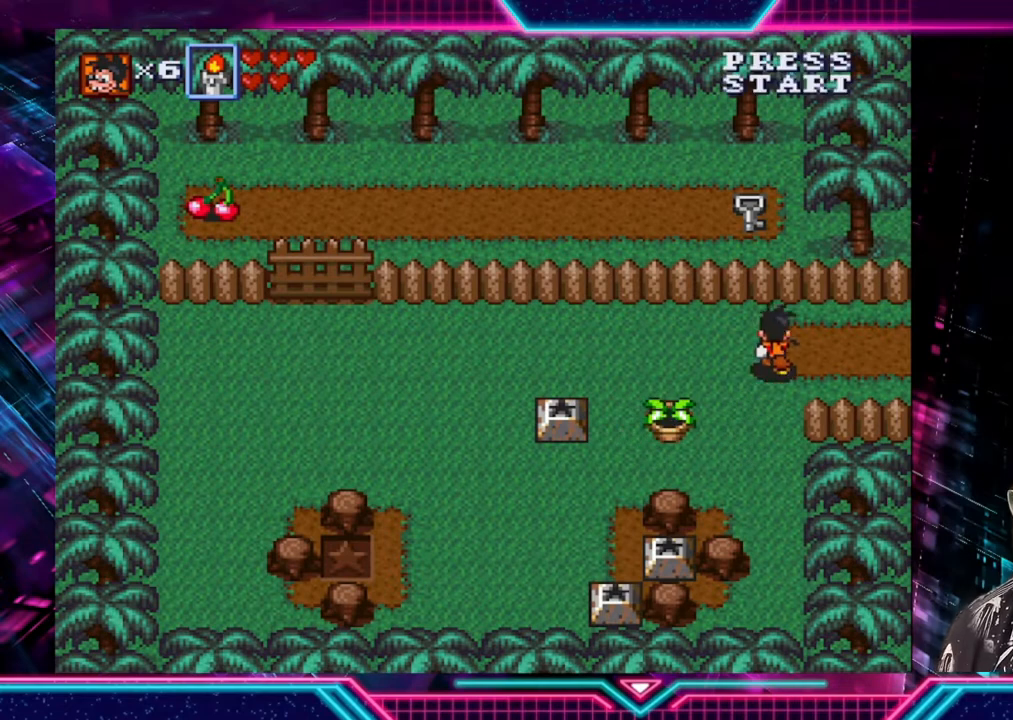
{"buttons": [], "left_stick": "right", "right_stick": "center", "events": [[120, "left_stick", "right"]]}
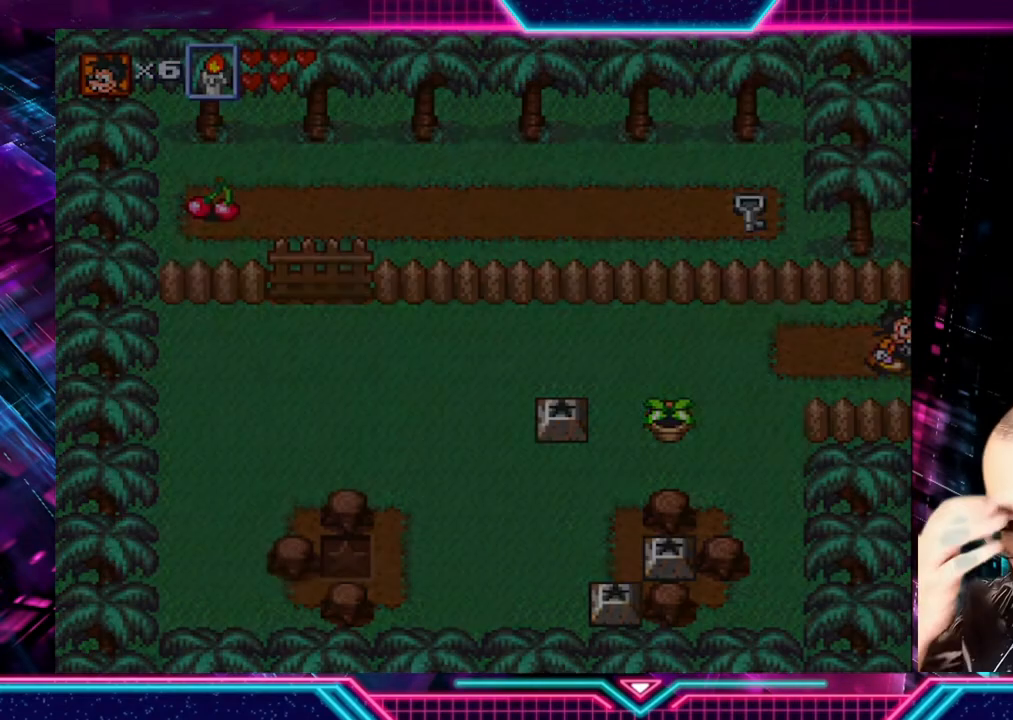
{"buttons": [], "left_stick": "left", "right_stick": "center", "events": [[40, "left_stick", "center"], [280, "left_stick", "left"]]}
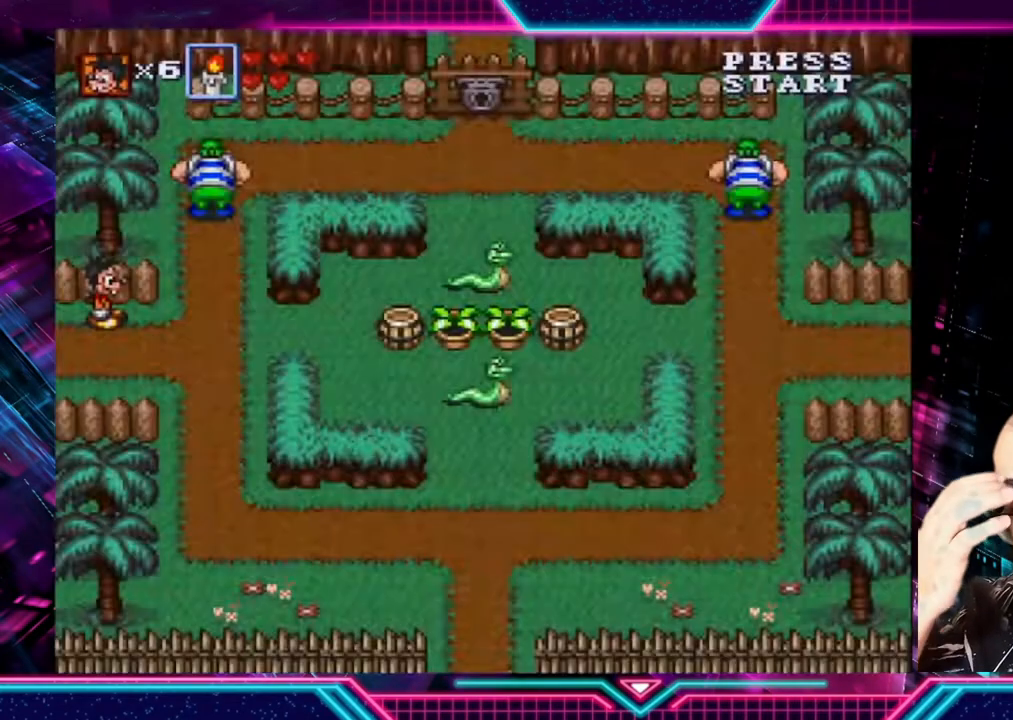
{"buttons": [], "left_stick": "center", "right_stick": "center", "events": [[480, "left_stick", "center"]]}
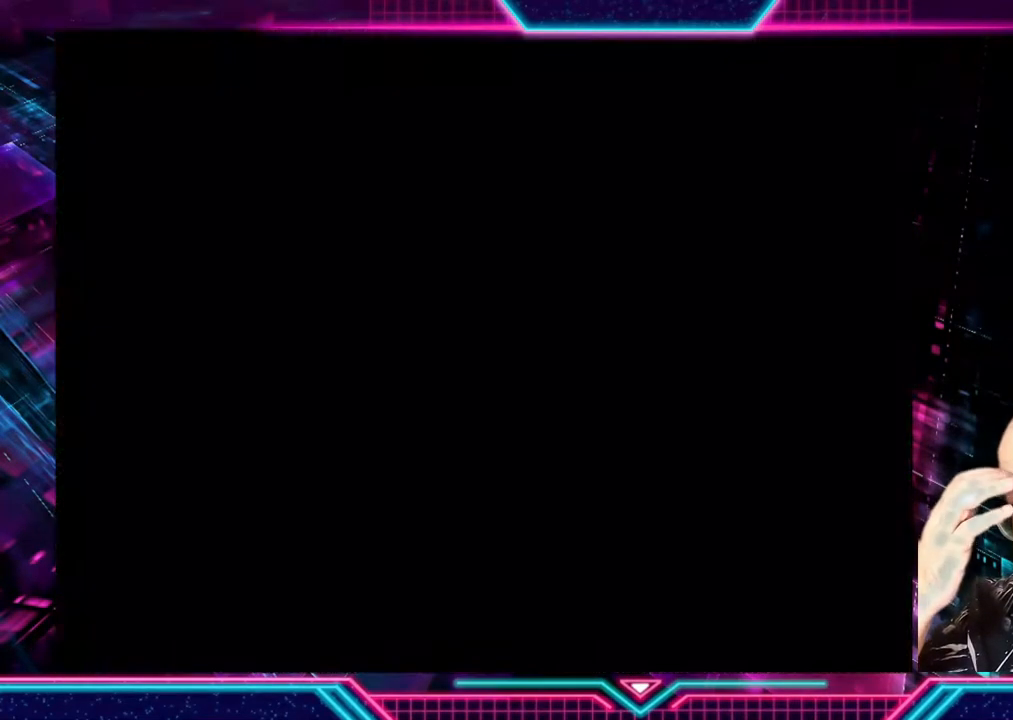
{"buttons": [], "left_stick": "left", "right_stick": "center", "events": [[80, "left_stick", "left"]]}
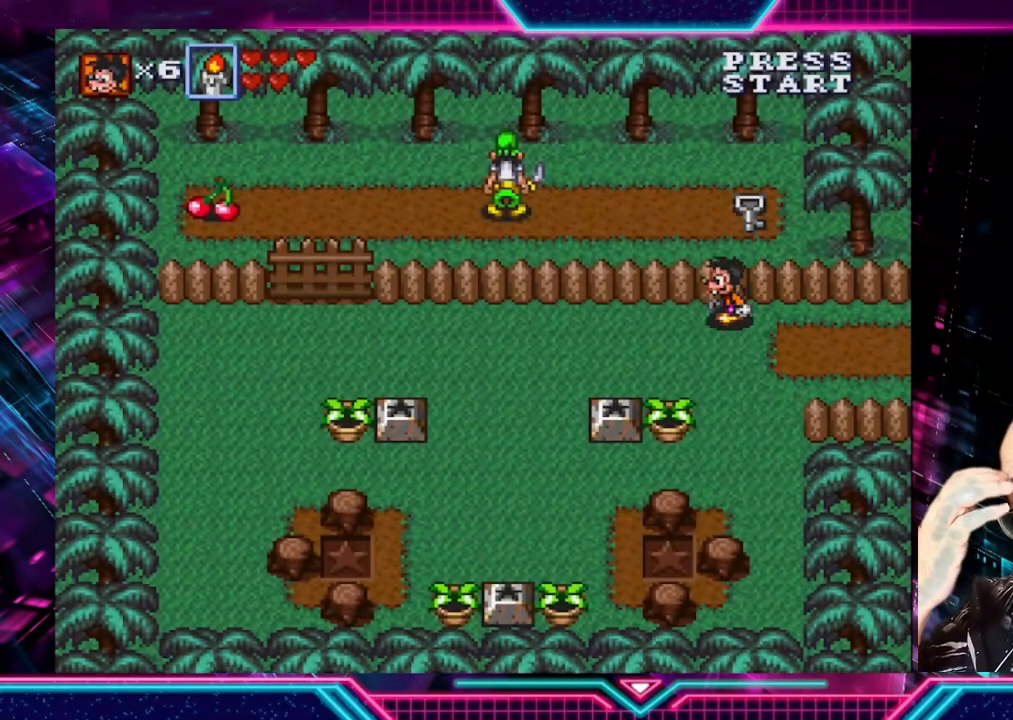
{"buttons": [], "left_stick": "left", "right_stick": "center", "events": []}
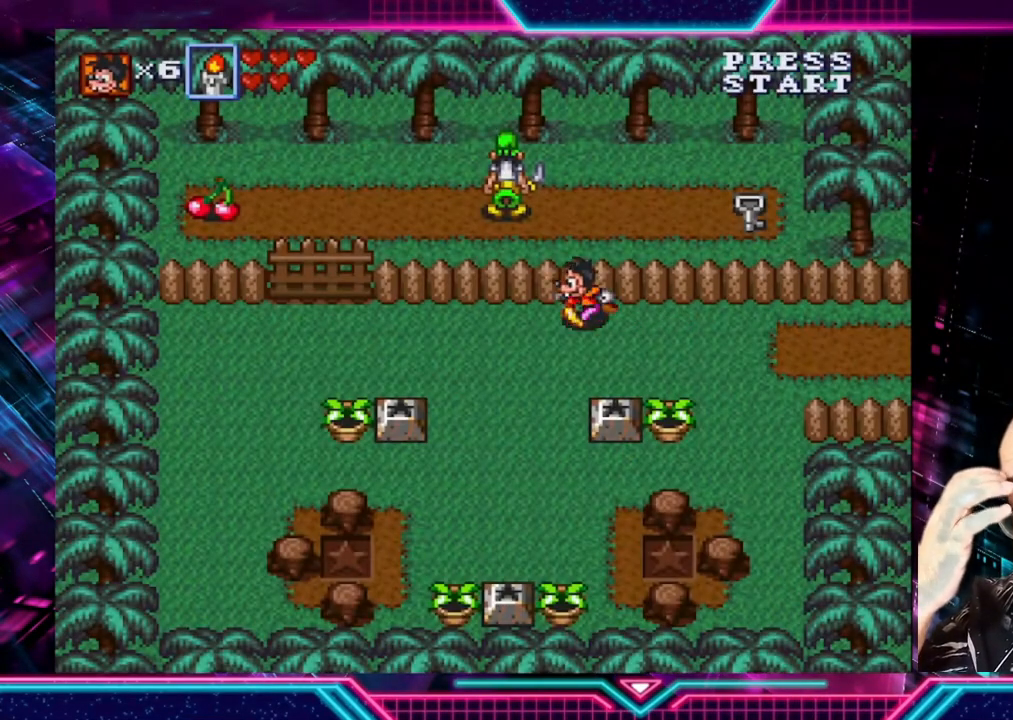
{"buttons": [], "left_stick": "center", "right_stick": "center", "events": [[280, "left_stick", "center"]]}
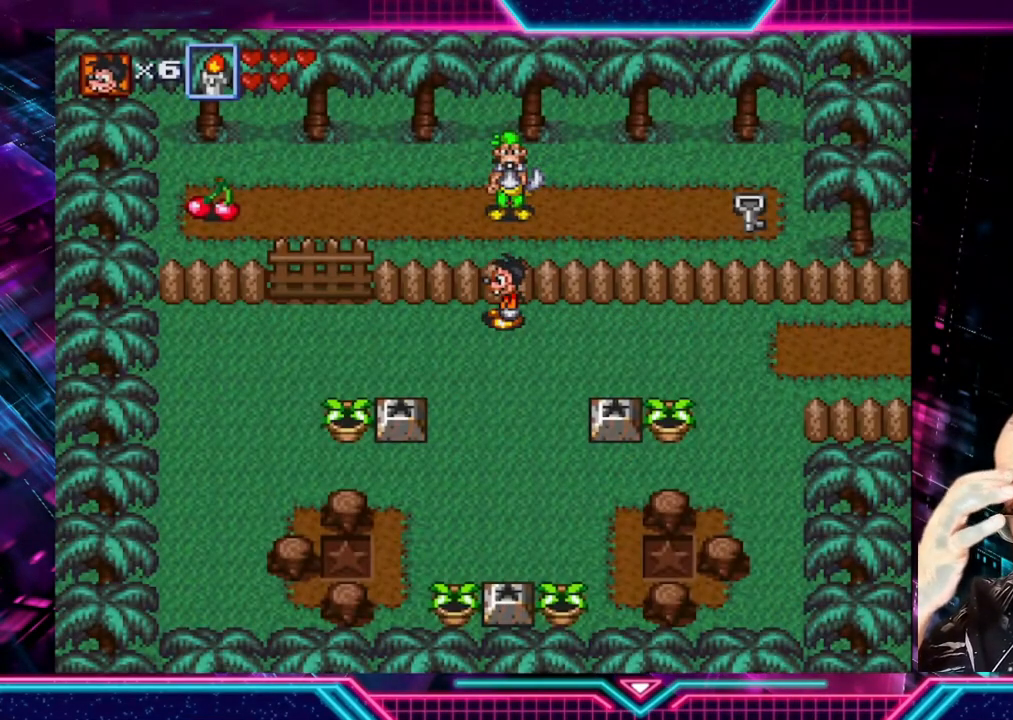
{"buttons": [], "left_stick": "center", "right_stick": "center", "events": []}
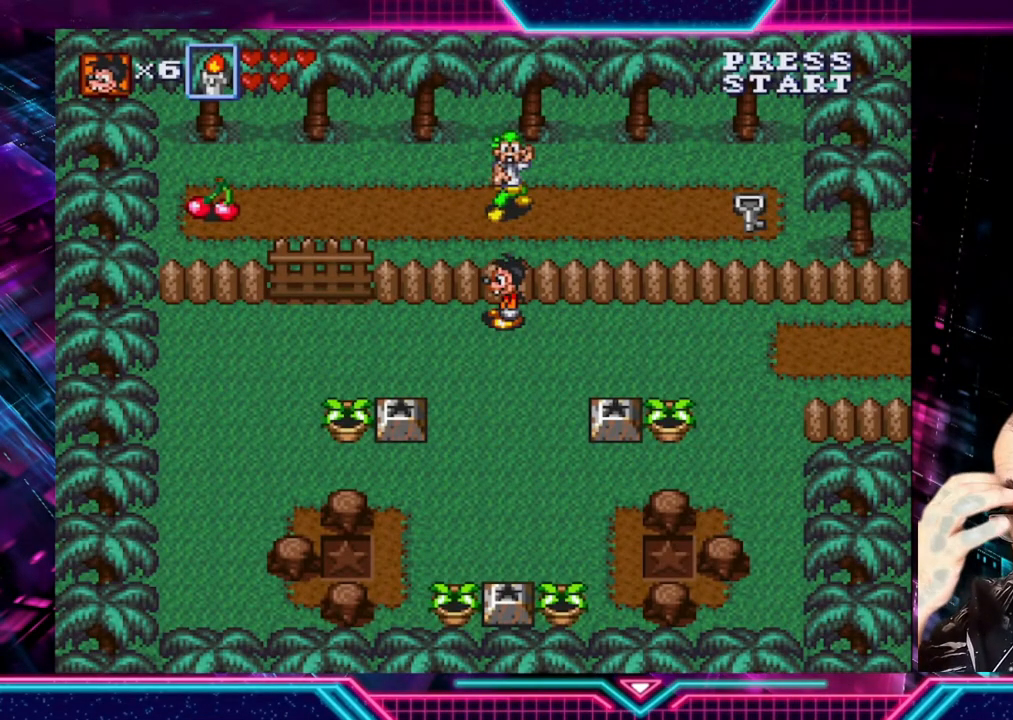
{"buttons": [], "left_stick": "left", "right_stick": "center", "events": [[280, "left_stick", "left"]]}
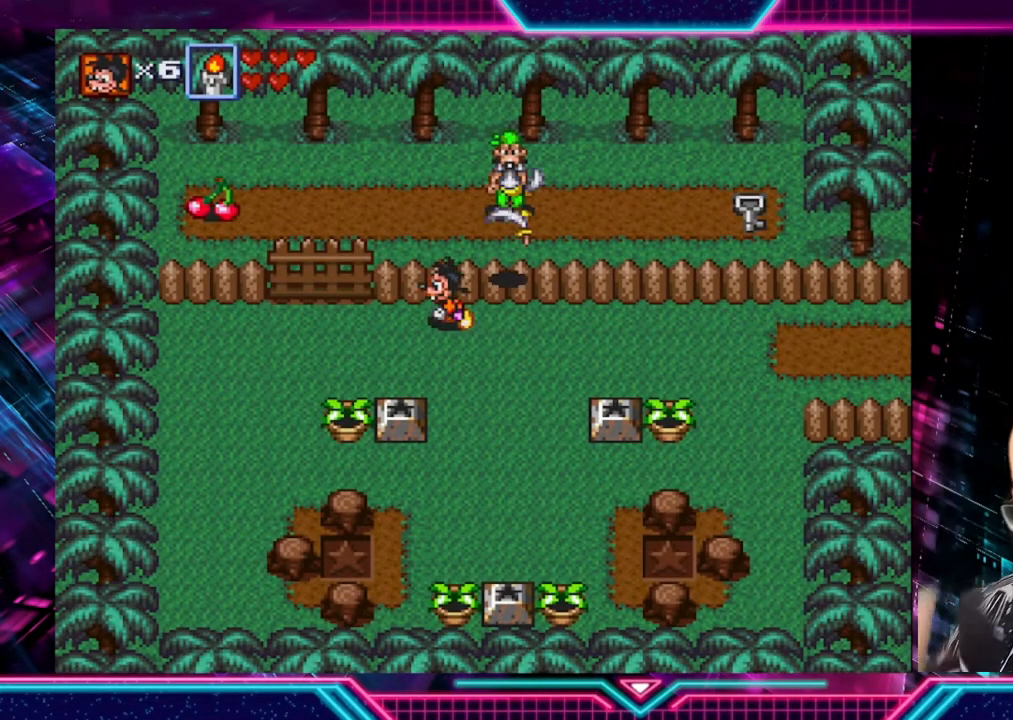
{"buttons": [], "left_stick": "center", "right_stick": "center", "events": [[200, "left_stick", "center"]]}